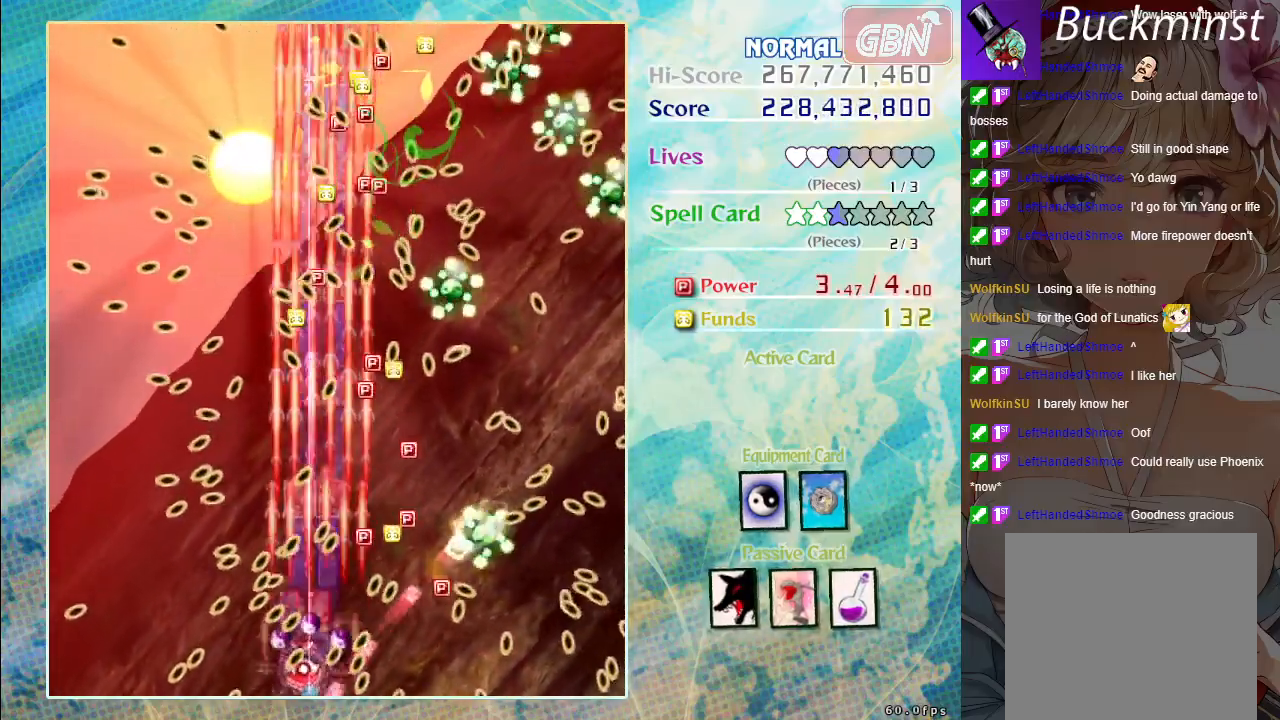
Gameplay with a controller (Xbox layout); each line is a JSON object with the inputs held at the frame after it. "events" lists button and stick changes between this image and that frame as [ms after this image, input, new state], when the widget could be followed in between. Not read: right_stick.
{"buttons": ["A", "X"], "left_stick": "center", "events": [[50, "left_stick", "center"]]}
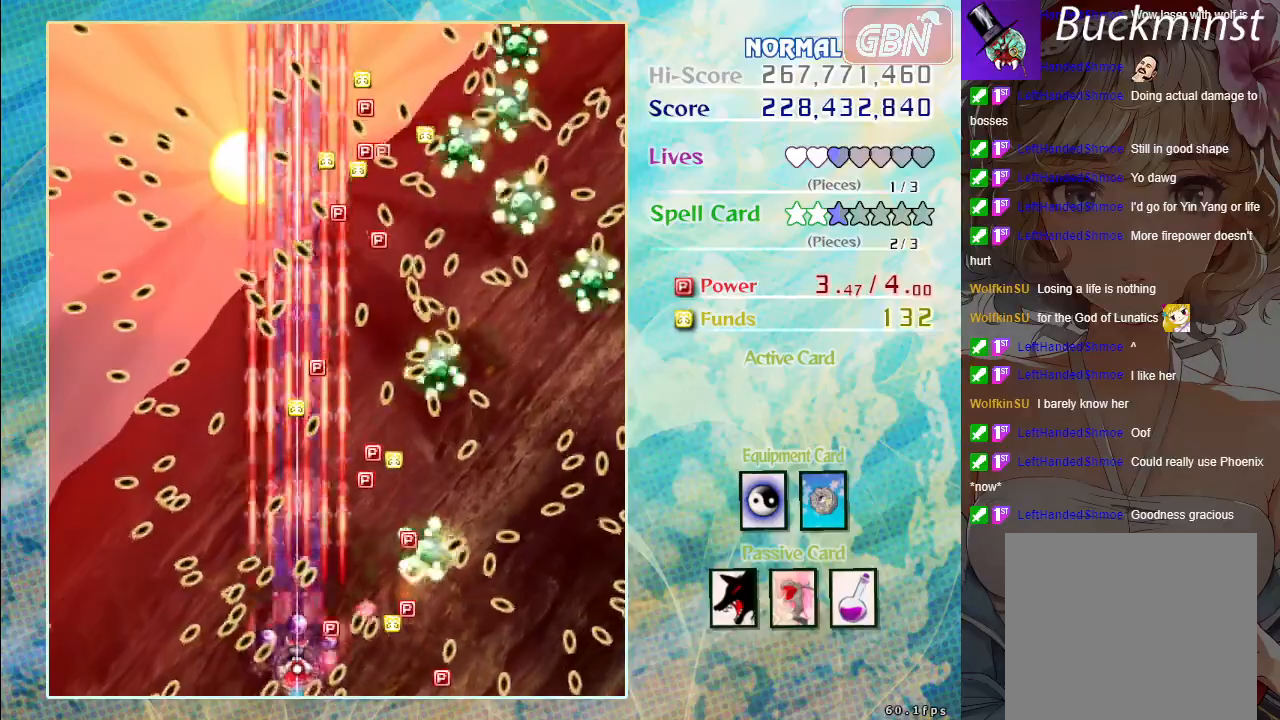
{"buttons": ["A", "X"], "left_stick": "center", "events": []}
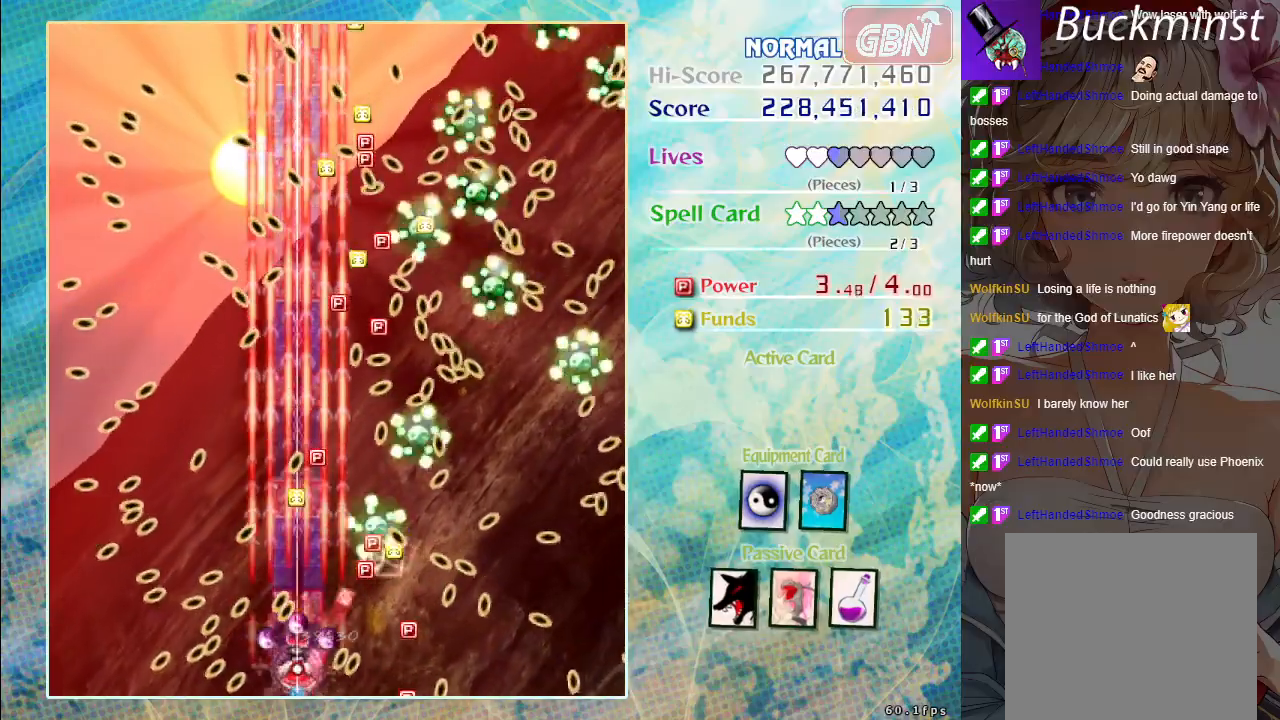
{"buttons": ["A"], "left_stick": "center", "events": [[50, "X", "up"]]}
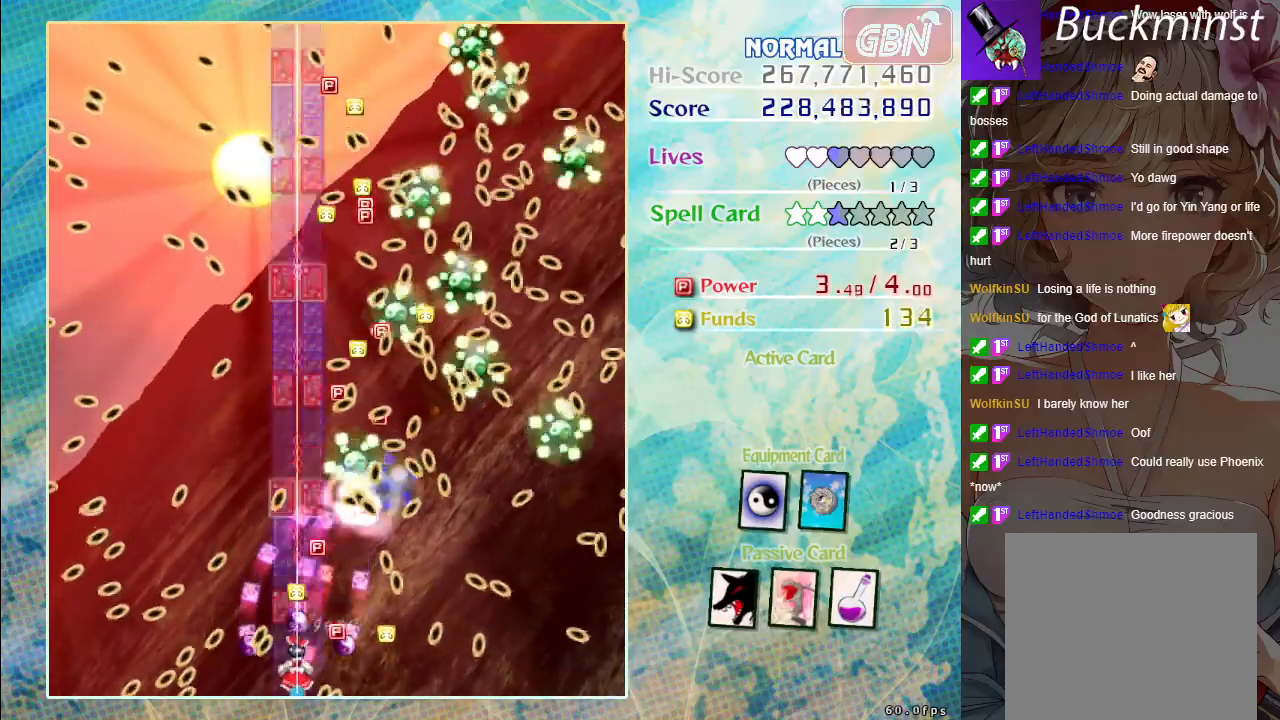
{"buttons": ["A"], "left_stick": "center", "events": []}
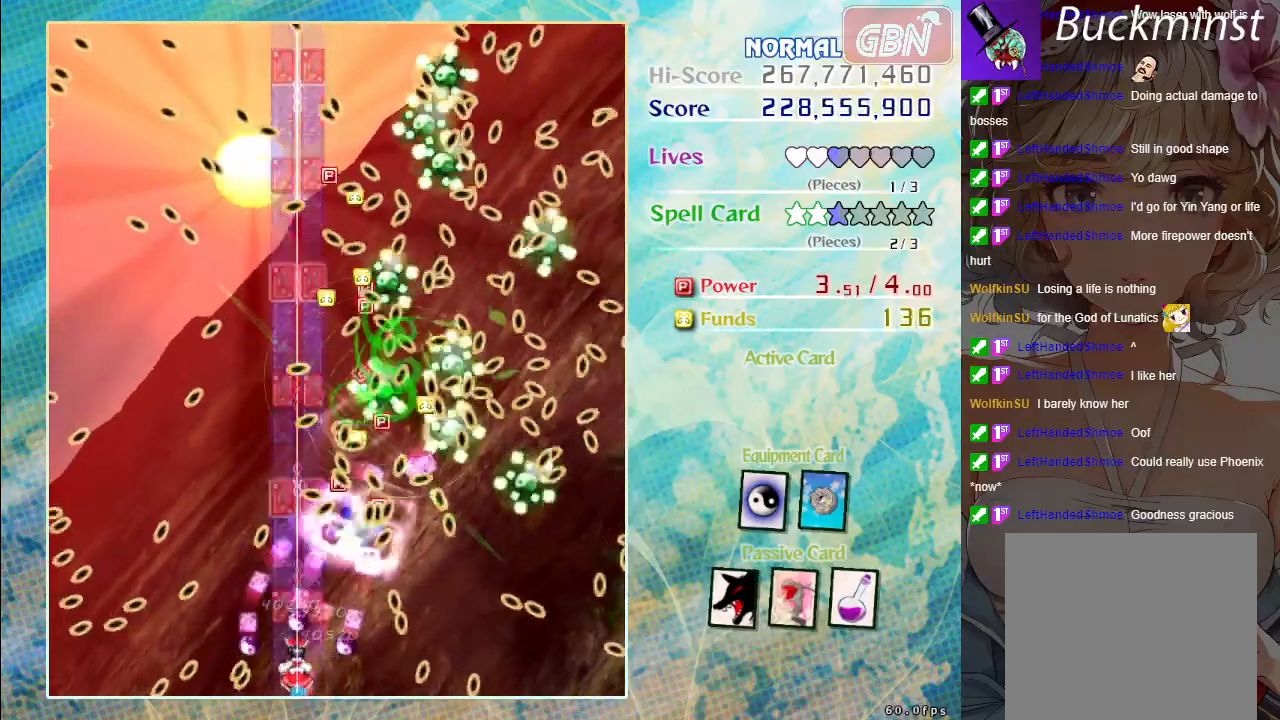
{"buttons": ["A"], "left_stick": "center", "events": []}
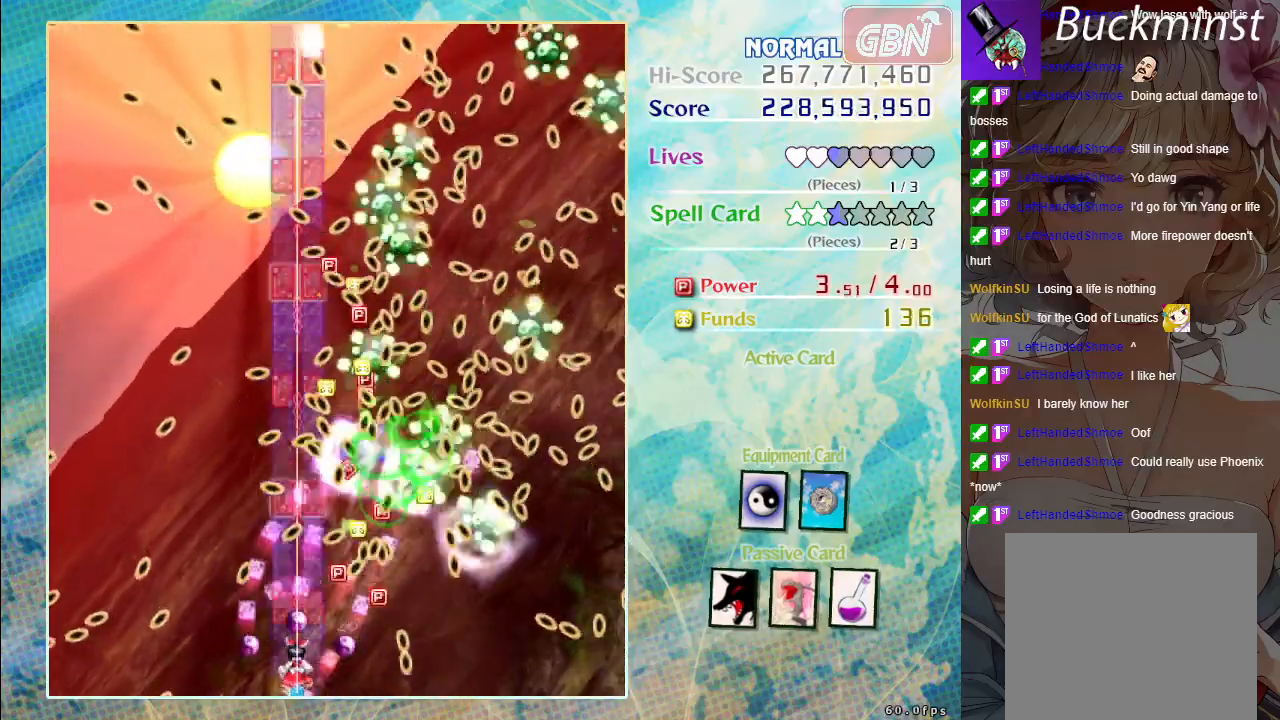
{"buttons": ["A"], "left_stick": "center", "events": [[200, "left_stick", "left"], [250, "left_stick", "center"]]}
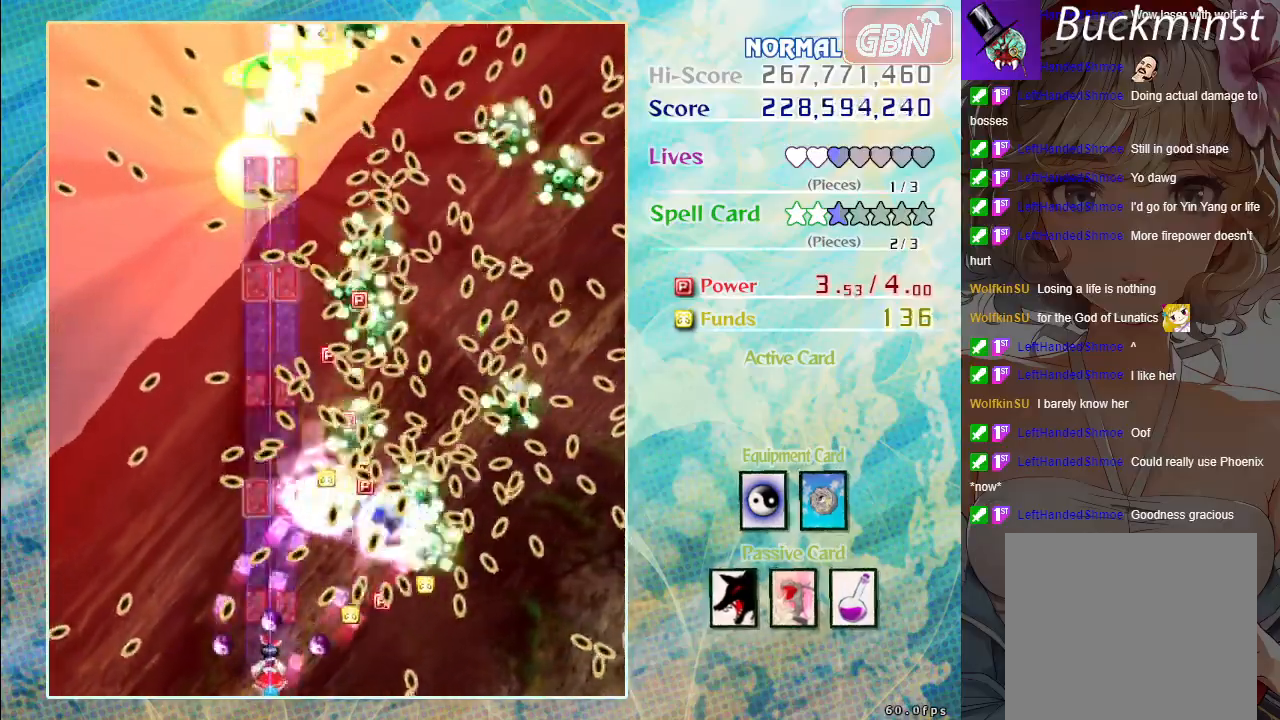
{"buttons": ["A"], "left_stick": "center", "events": []}
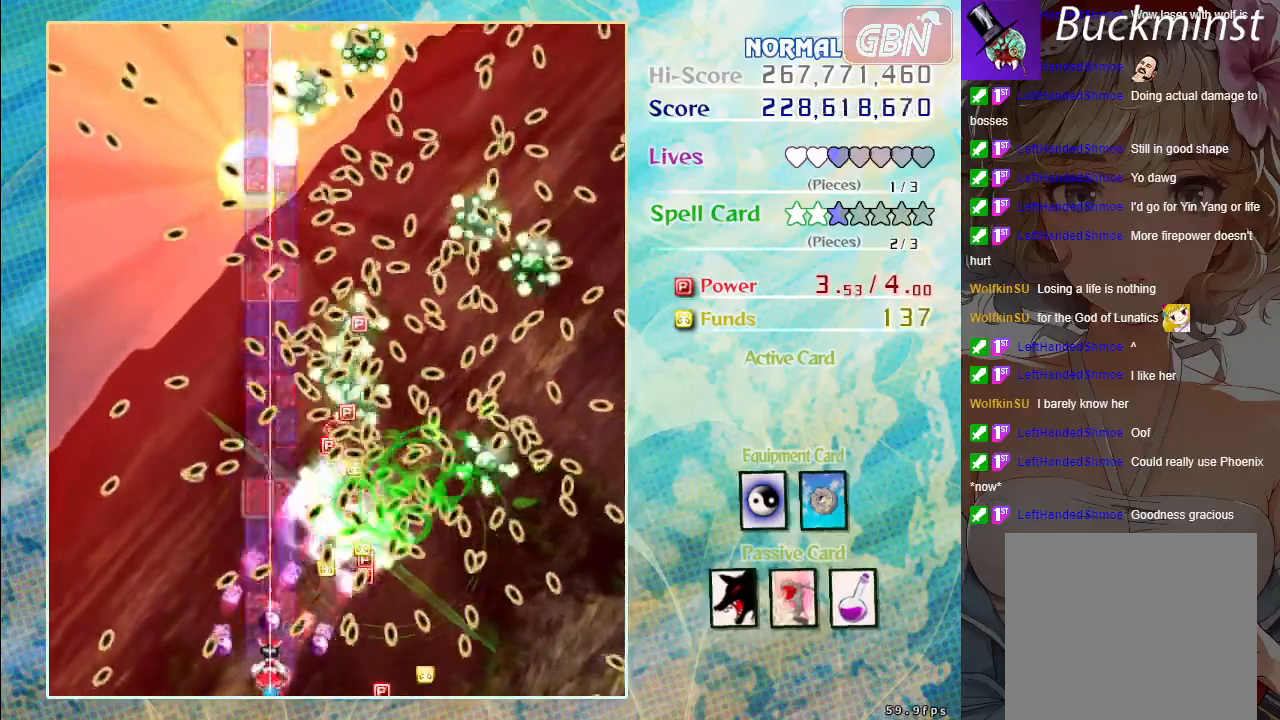
{"buttons": ["A"], "left_stick": "center", "events": [[100, "left_stick", "left"], [200, "left_stick", "center"]]}
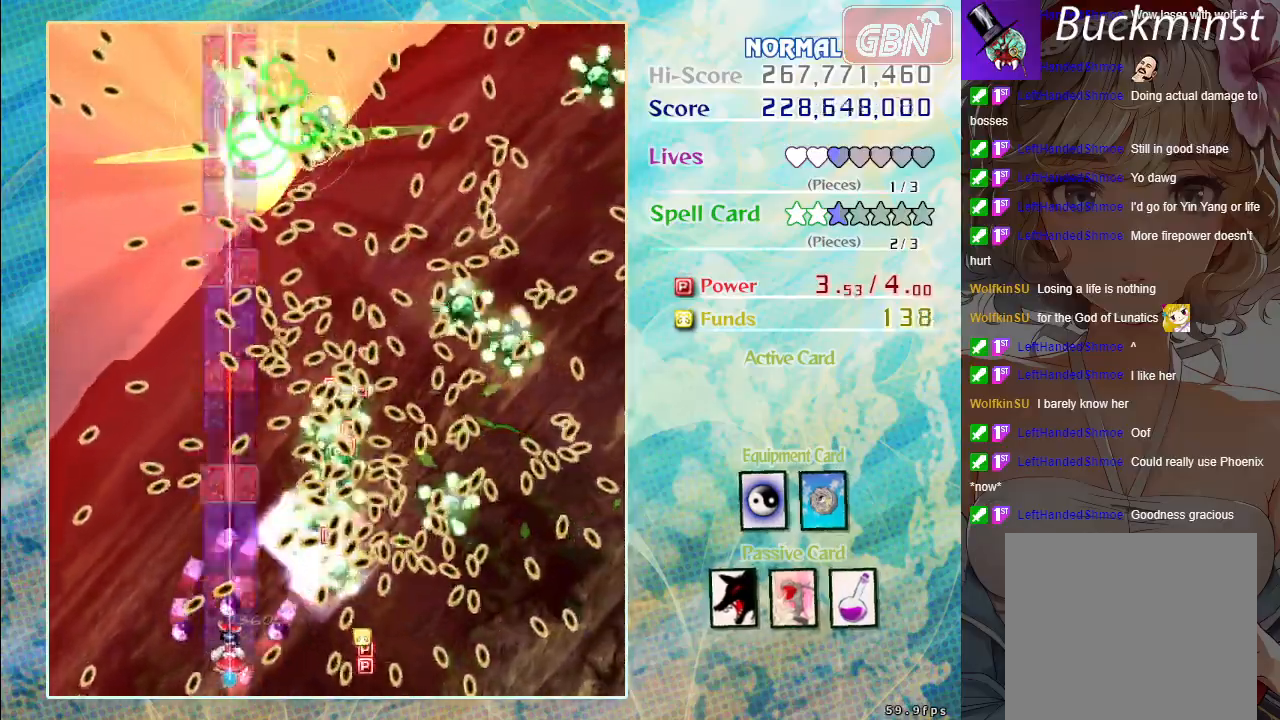
{"buttons": ["A"], "left_stick": "center", "events": [[83, "left_stick", "up"], [167, "left_stick", "center"]]}
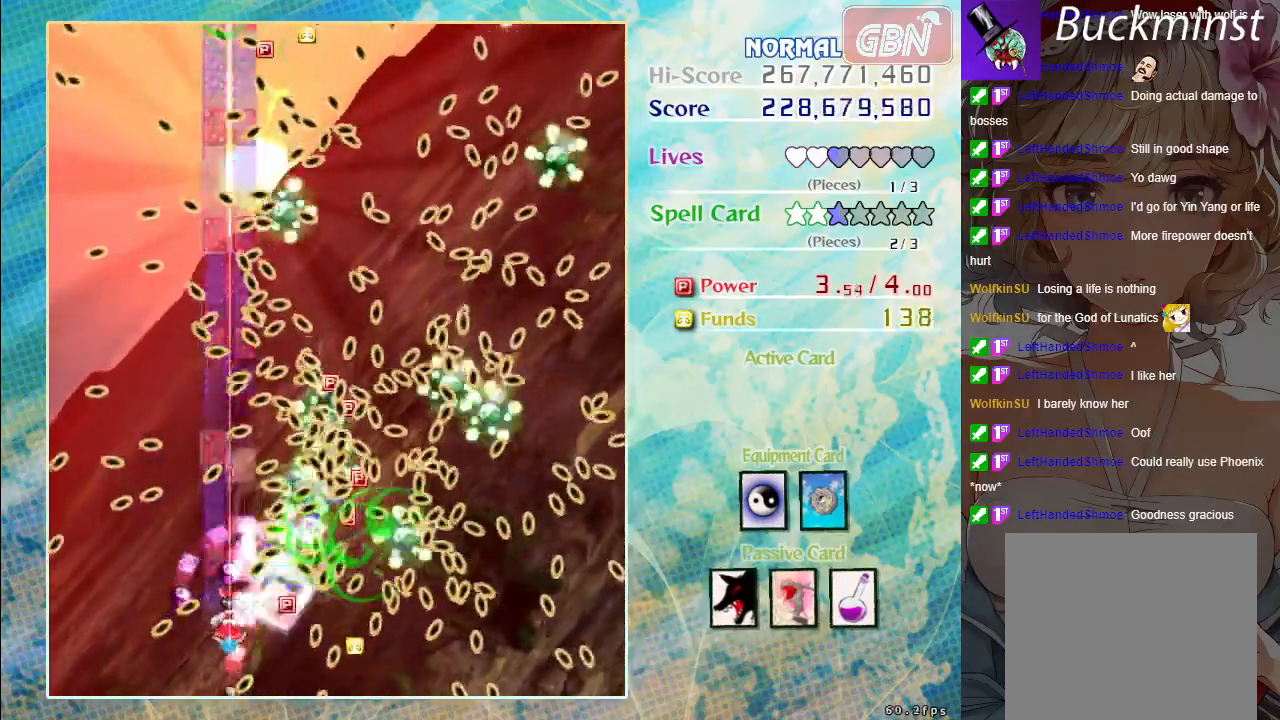
{"buttons": ["A"], "left_stick": "center", "events": [[100, "left_stick", "down-left"], [167, "left_stick", "center"]]}
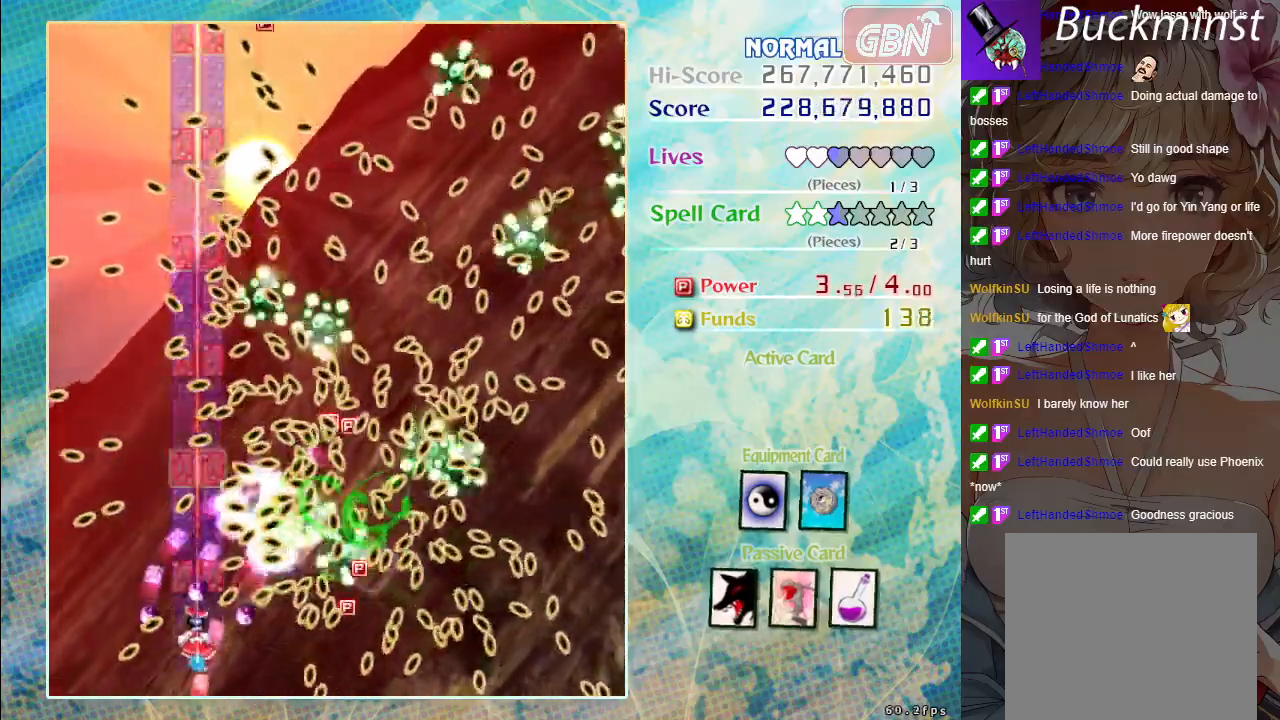
{"buttons": ["A"], "left_stick": "center", "events": [[50, "left_stick", "down"], [167, "left_stick", "center"]]}
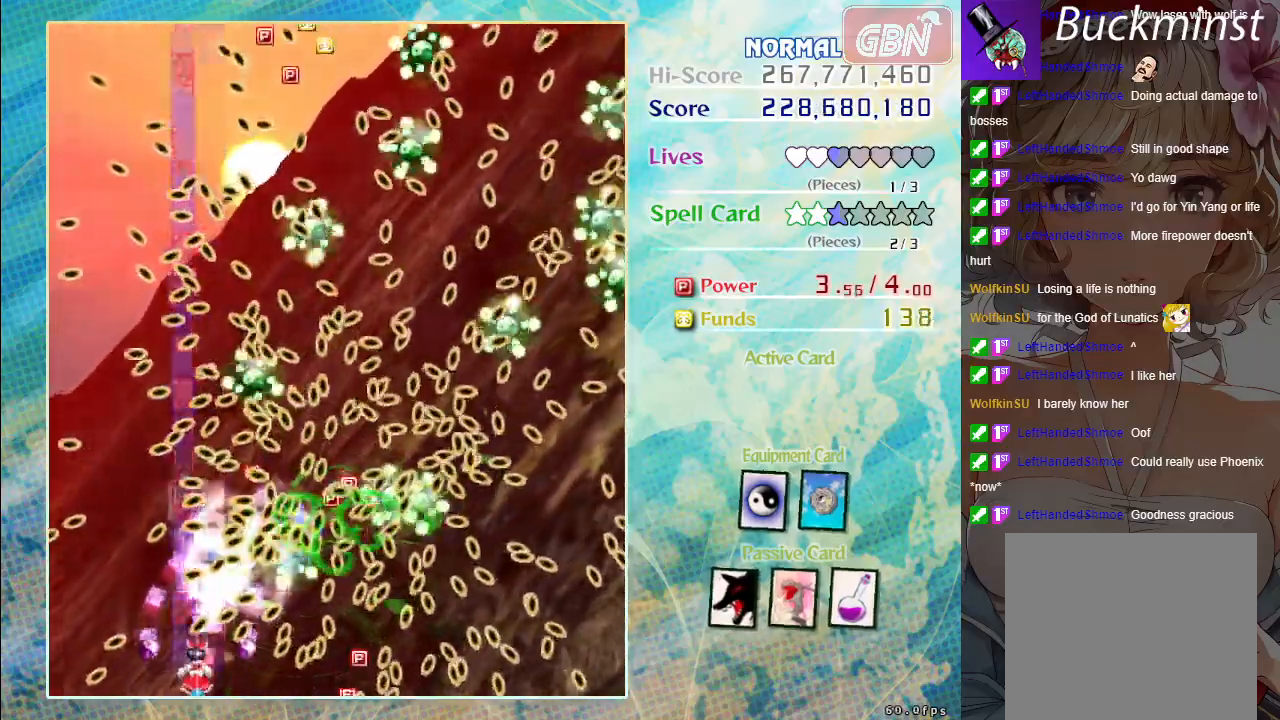
{"buttons": ["A", "X"], "left_stick": "center", "events": [[300, "X", "down"]]}
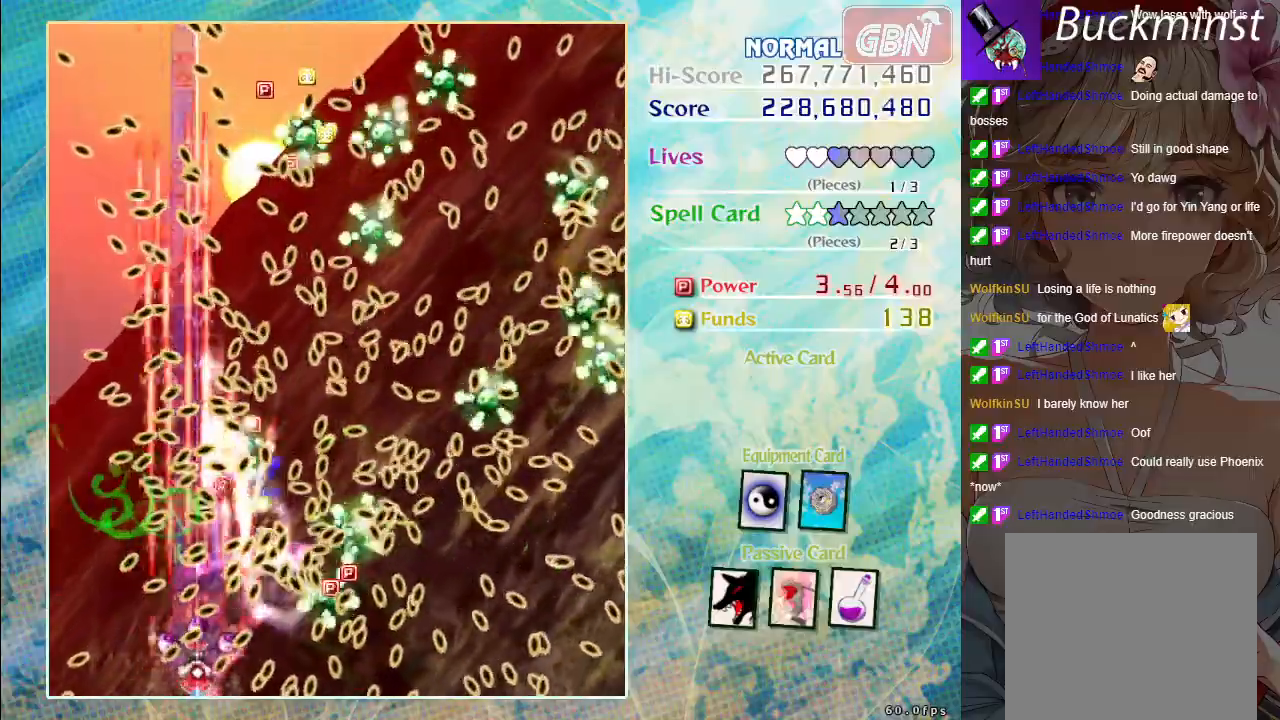
{"buttons": ["A", "X"], "left_stick": "center", "events": []}
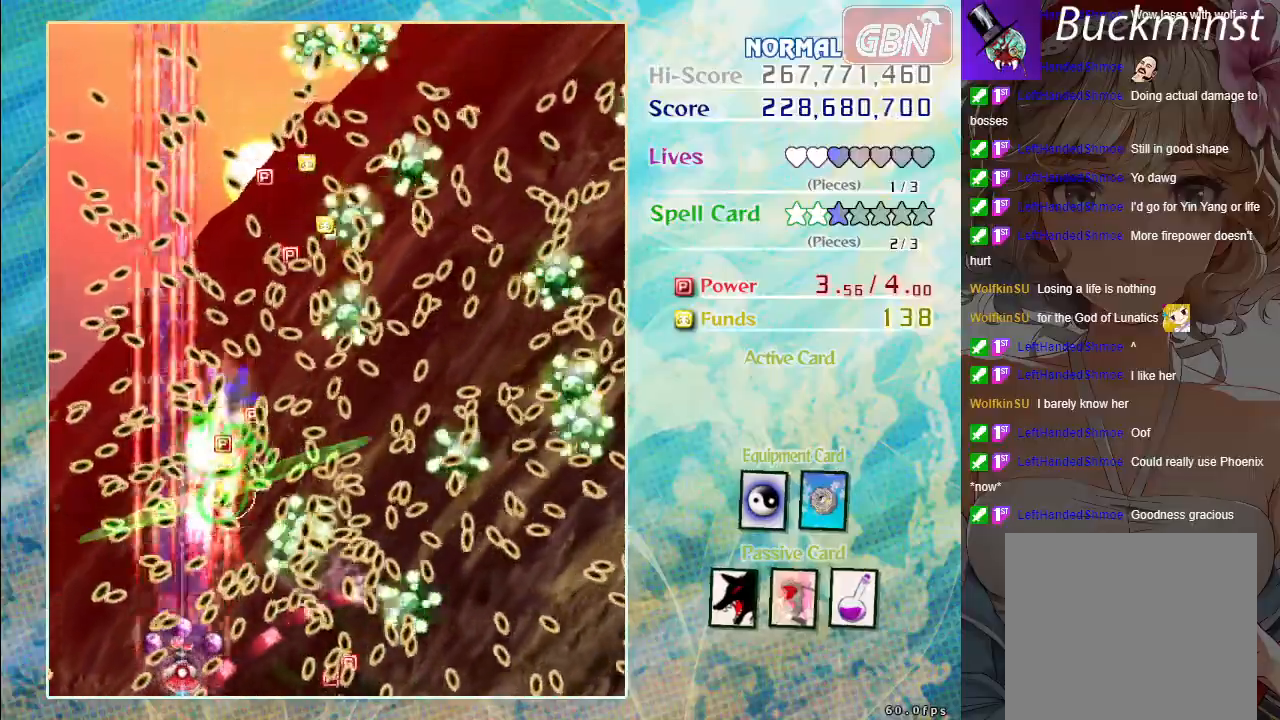
{"buttons": ["A", "X"], "left_stick": "center", "events": []}
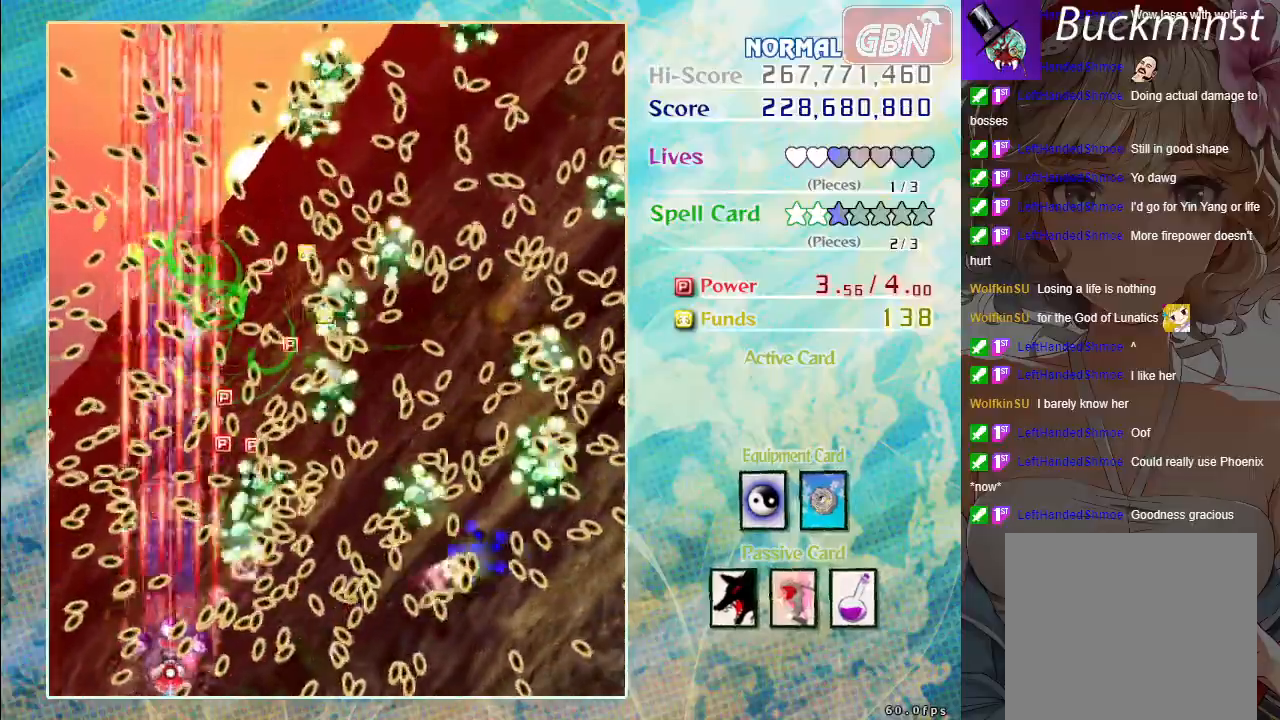
{"buttons": ["A", "X"], "left_stick": "up", "events": [[33, "left_stick", "up-left"], [167, "left_stick", "center"], [317, "left_stick", "up-left"], [450, "left_stick", "up"]]}
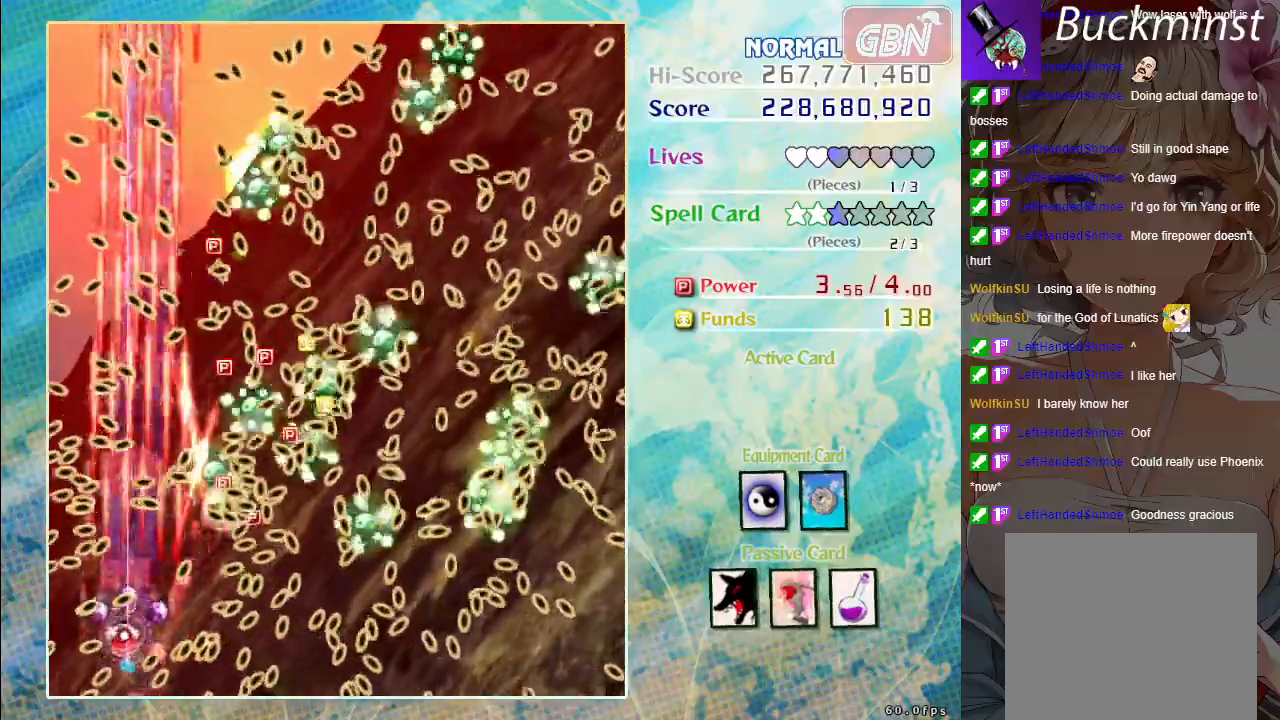
{"buttons": ["A", "X"], "left_stick": "center", "events": [[67, "left_stick", "center"], [250, "left_stick", "down-right"], [367, "left_stick", "center"]]}
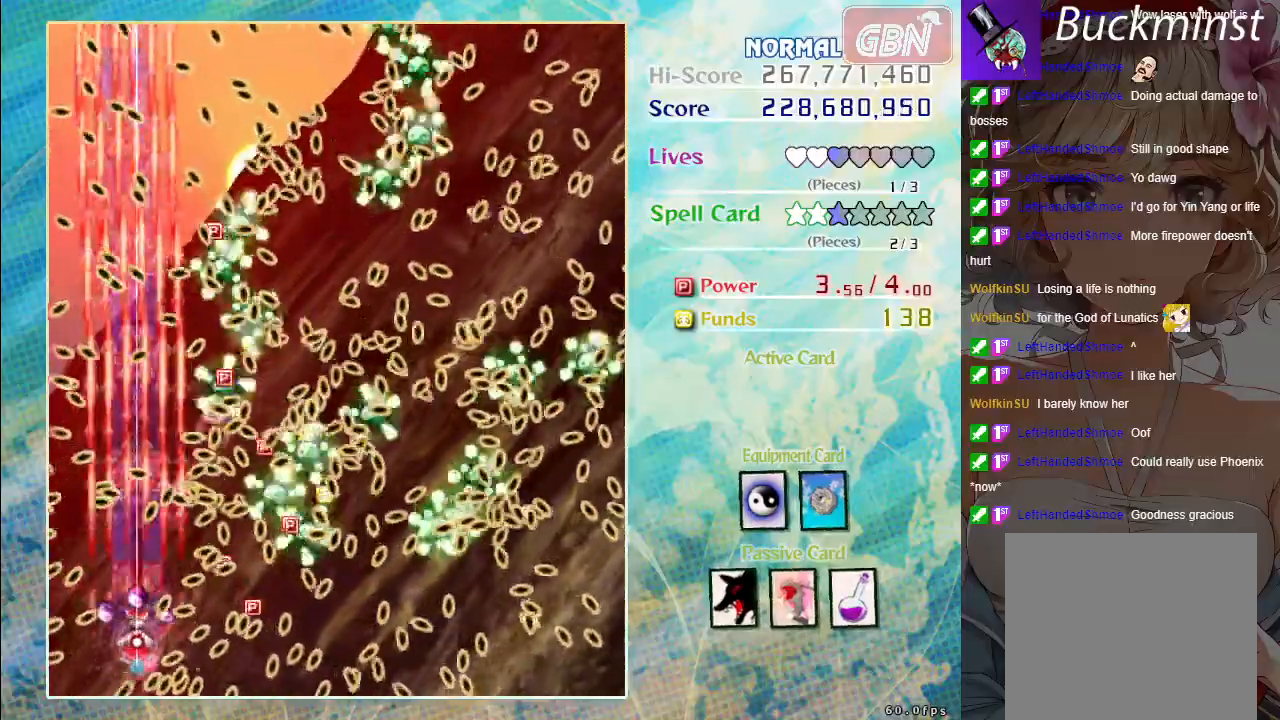
{"buttons": ["A", "X"], "left_stick": "center", "events": [[167, "left_stick", "up-left"], [283, "left_stick", "center"]]}
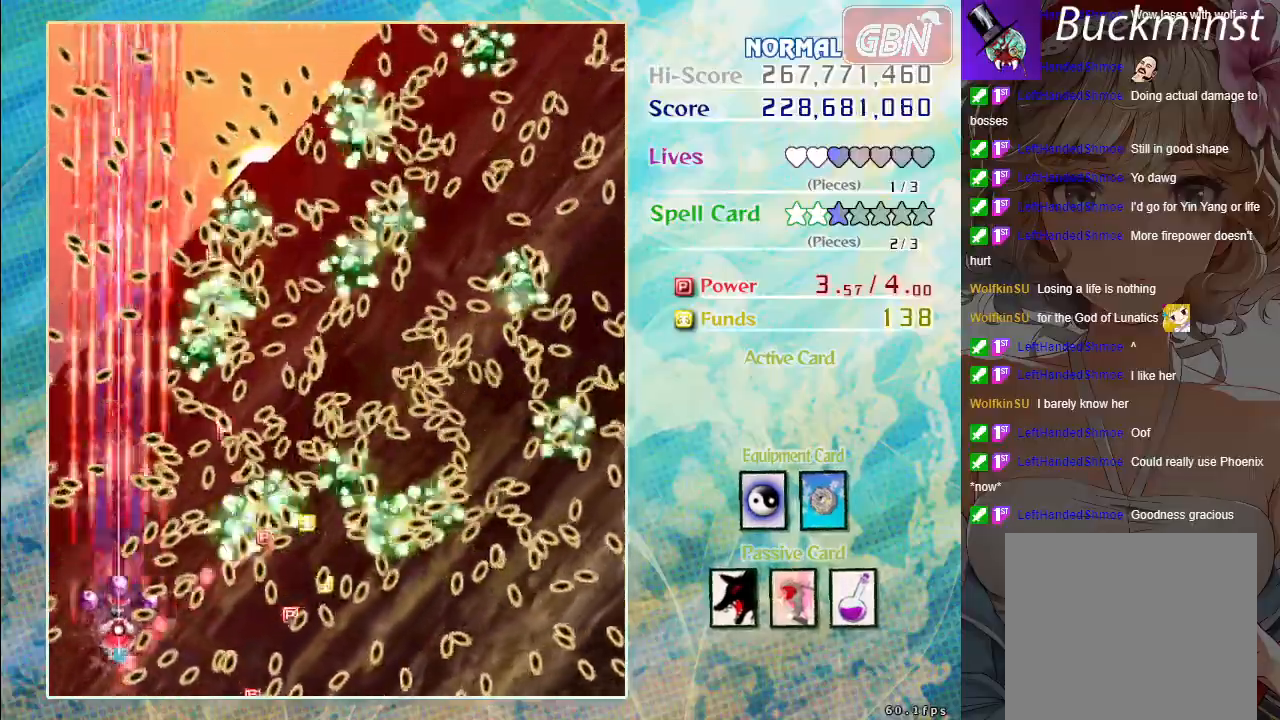
{"buttons": ["A", "X"], "left_stick": "center", "events": [[133, "left_stick", "down"], [200, "left_stick", "center"]]}
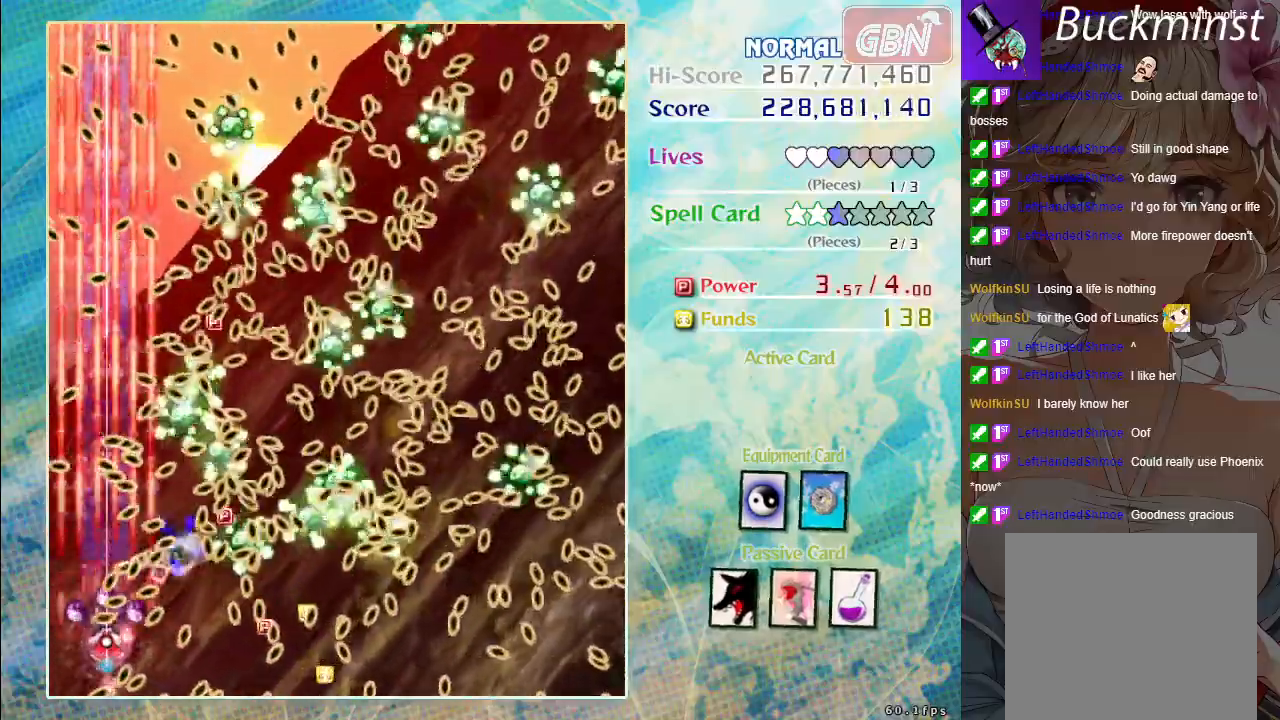
{"buttons": ["A", "X"], "left_stick": "down-right", "events": [[150, "left_stick", "down-right"], [233, "left_stick", "center"], [367, "left_stick", "down-right"]]}
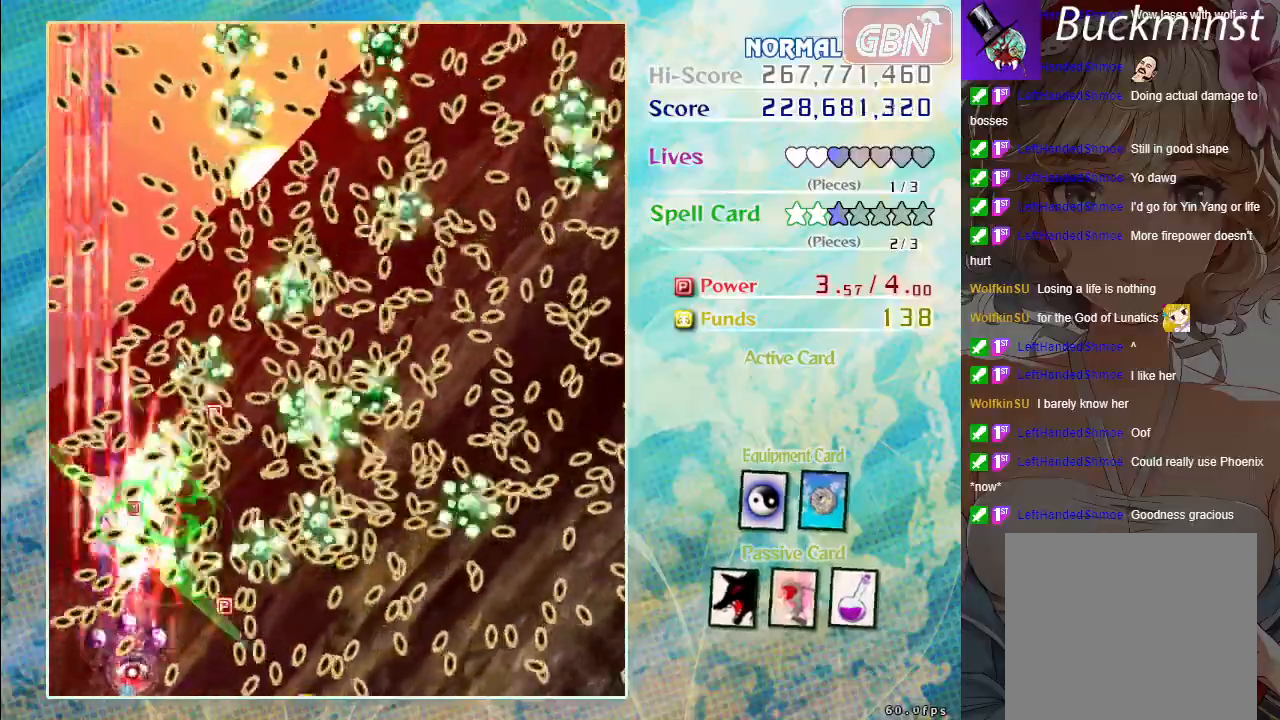
{"buttons": ["A", "X"], "left_stick": "center", "events": [[167, "left_stick", "center"]]}
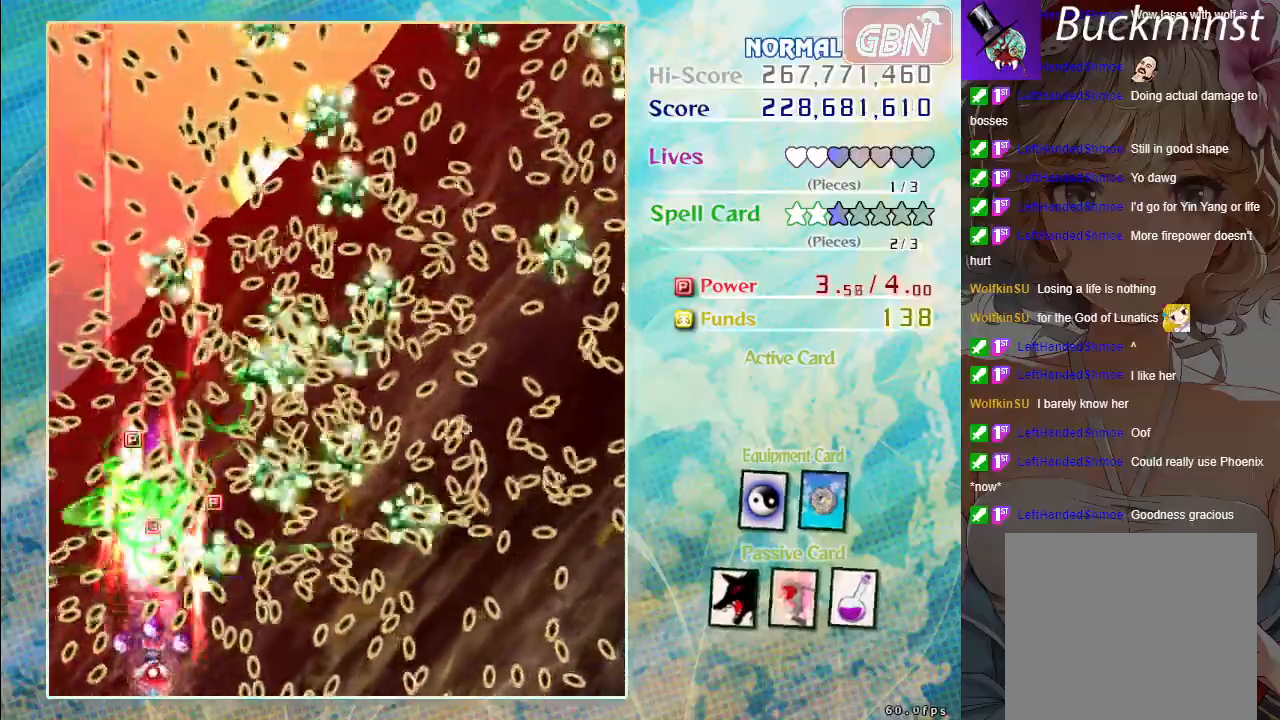
{"buttons": ["A", "X"], "left_stick": "center", "events": [[217, "left_stick", "down-right"], [333, "left_stick", "center"]]}
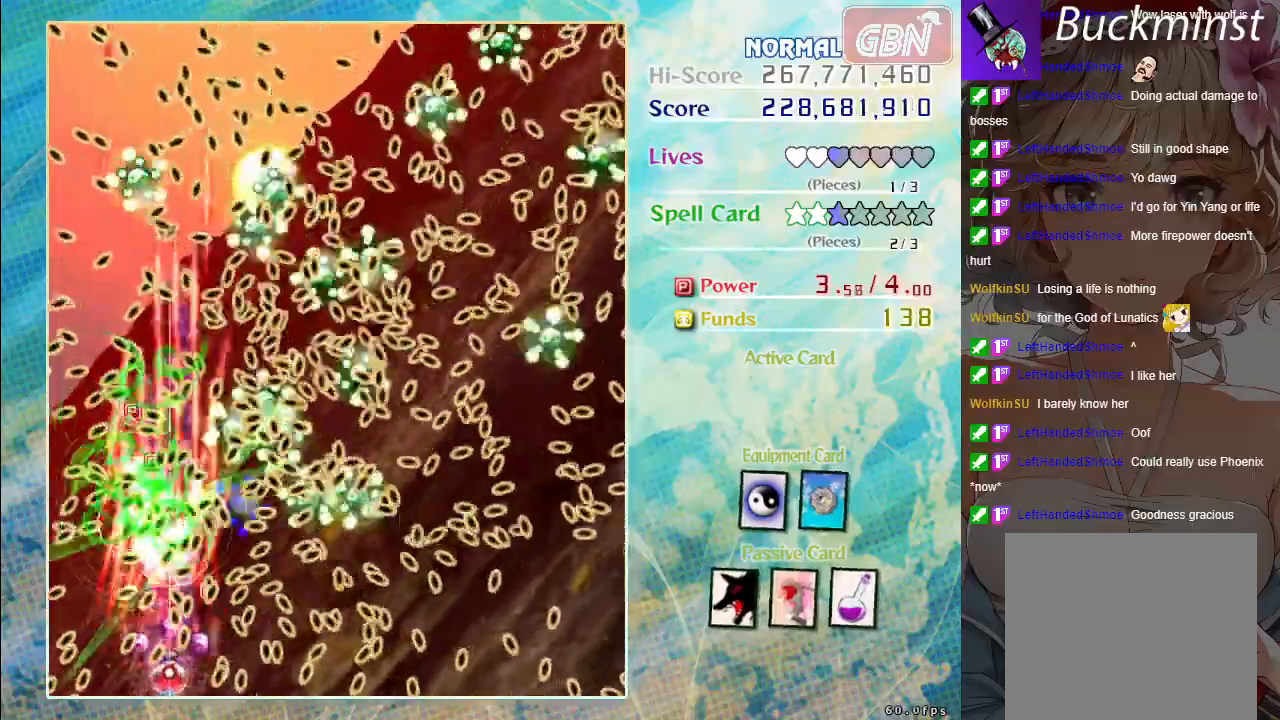
{"buttons": ["A", "X"], "left_stick": "center", "events": [[333, "left_stick", "left"], [450, "left_stick", "center"]]}
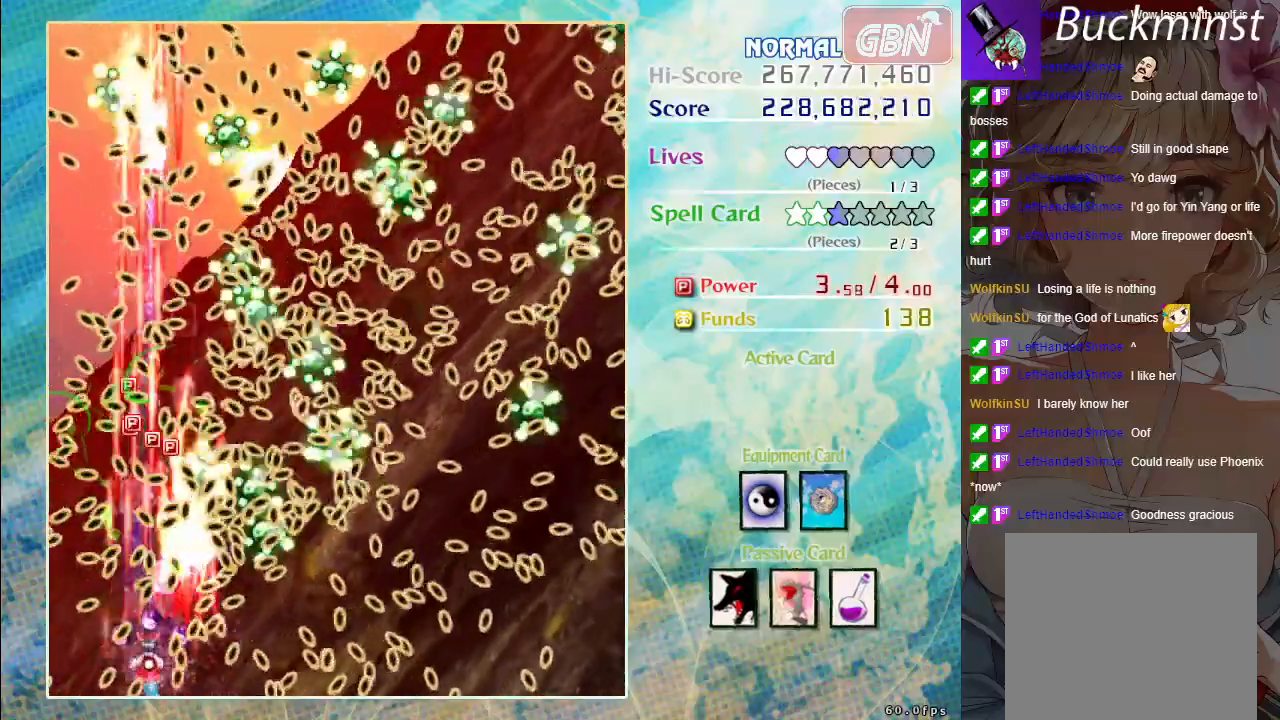
{"buttons": ["A", "X"], "left_stick": "center", "events": []}
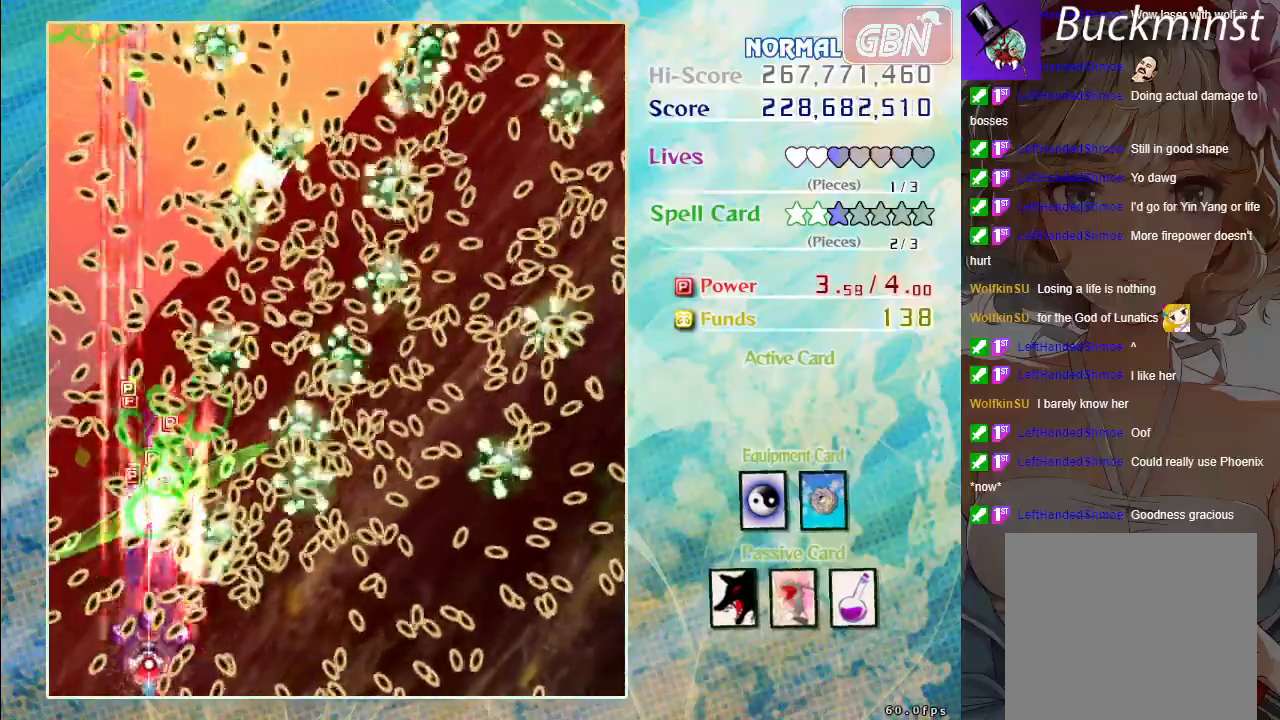
{"buttons": ["A", "X"], "left_stick": "center", "events": [[217, "left_stick", "down-right"], [350, "left_stick", "center"]]}
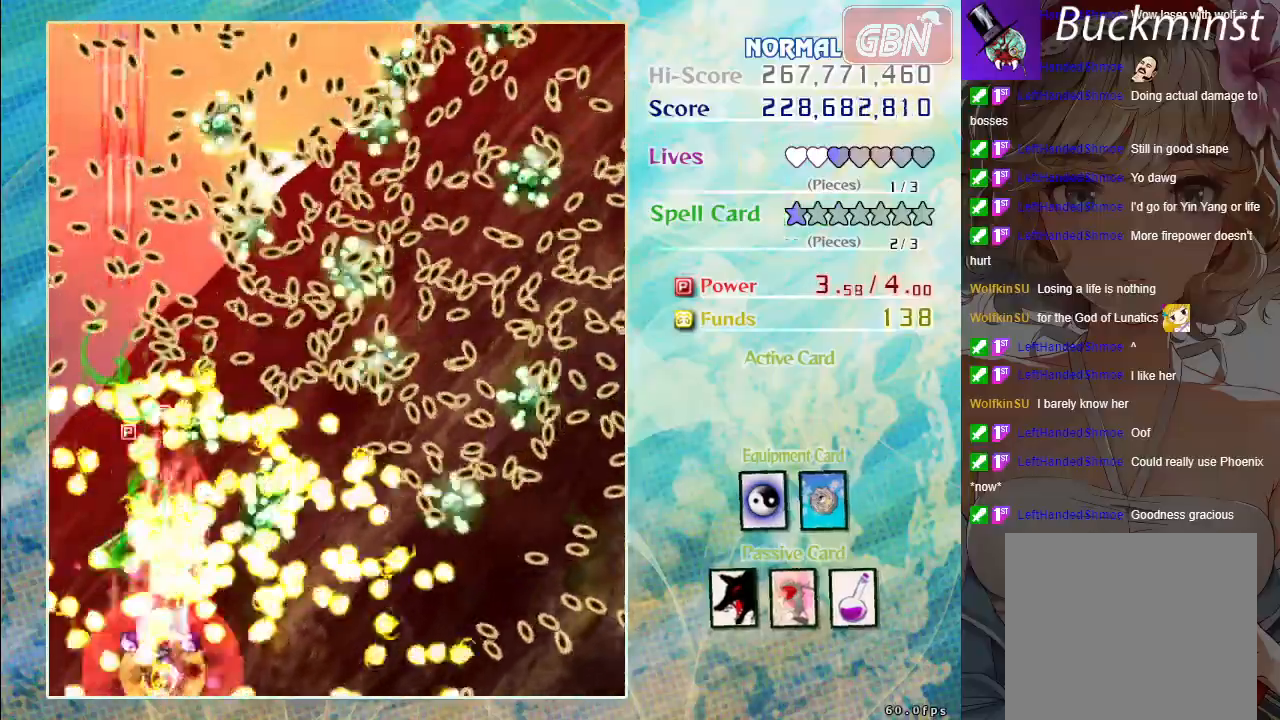
{"buttons": ["A"], "left_stick": "right", "events": [[33, "R1", "down"], [50, "left_stick", "up-right"], [150, "left_stick", "center"], [183, "R1", "up"], [400, "X", "up"], [467, "left_stick", "right"]]}
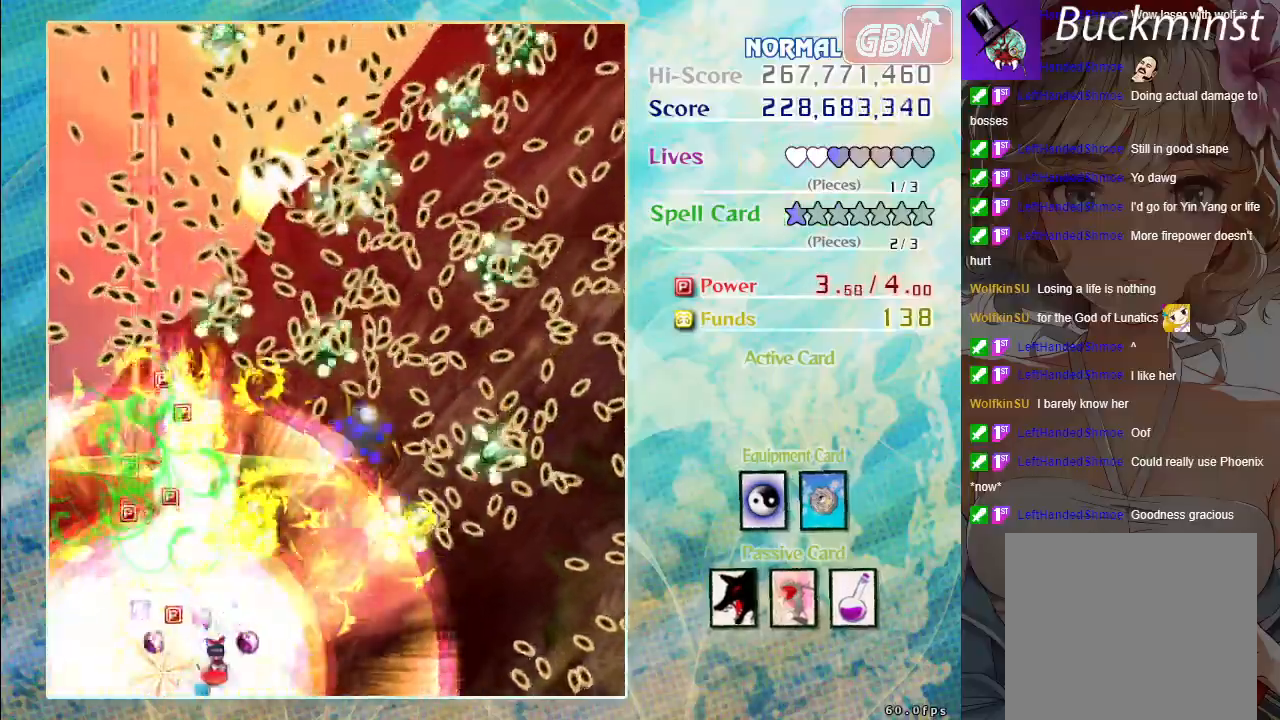
{"buttons": ["A", "X"], "left_stick": "center", "events": [[133, "left_stick", "up-right"], [433, "X", "down"], [467, "left_stick", "center"]]}
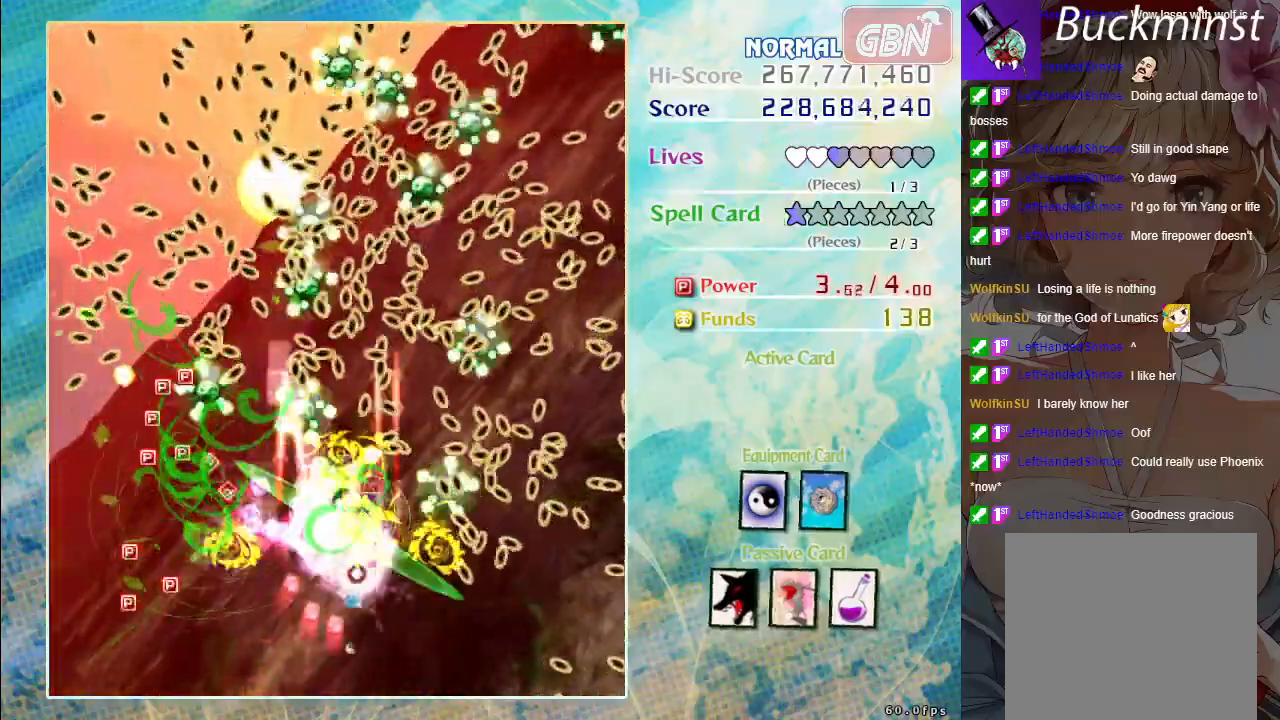
{"buttons": ["A", "X"], "left_stick": "left", "events": [[33, "left_stick", "down-right"], [200, "left_stick", "down"], [383, "left_stick", "left"]]}
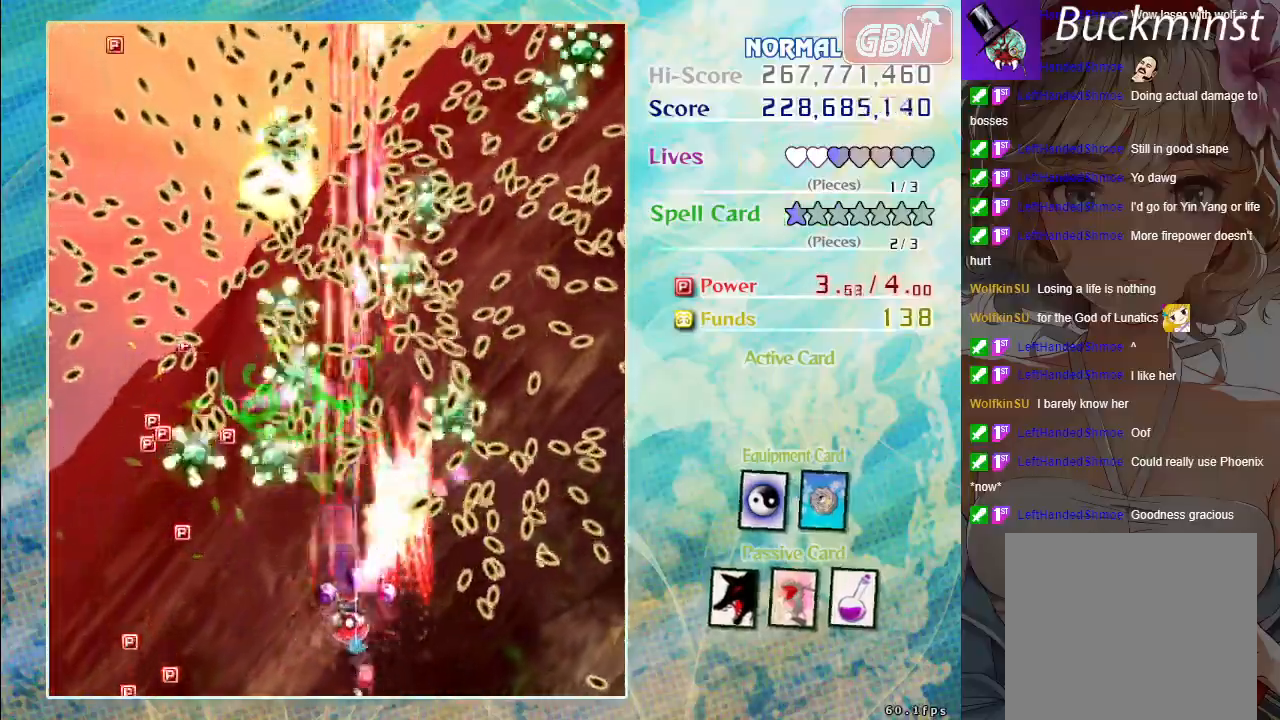
{"buttons": ["A"], "left_stick": "down", "events": [[17, "X", "up"], [483, "left_stick", "down"]]}
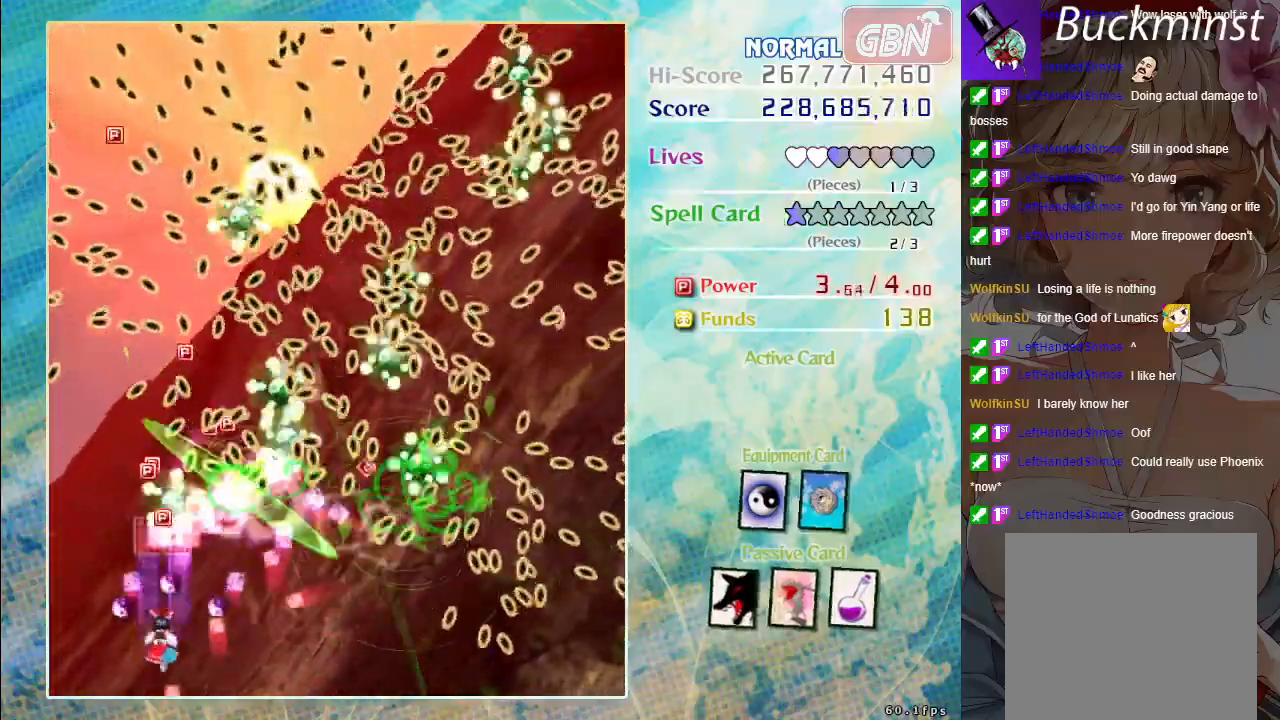
{"buttons": ["A", "X"], "left_stick": "right", "events": [[17, "X", "down"], [17, "left_stick", "down-right"], [417, "left_stick", "right"]]}
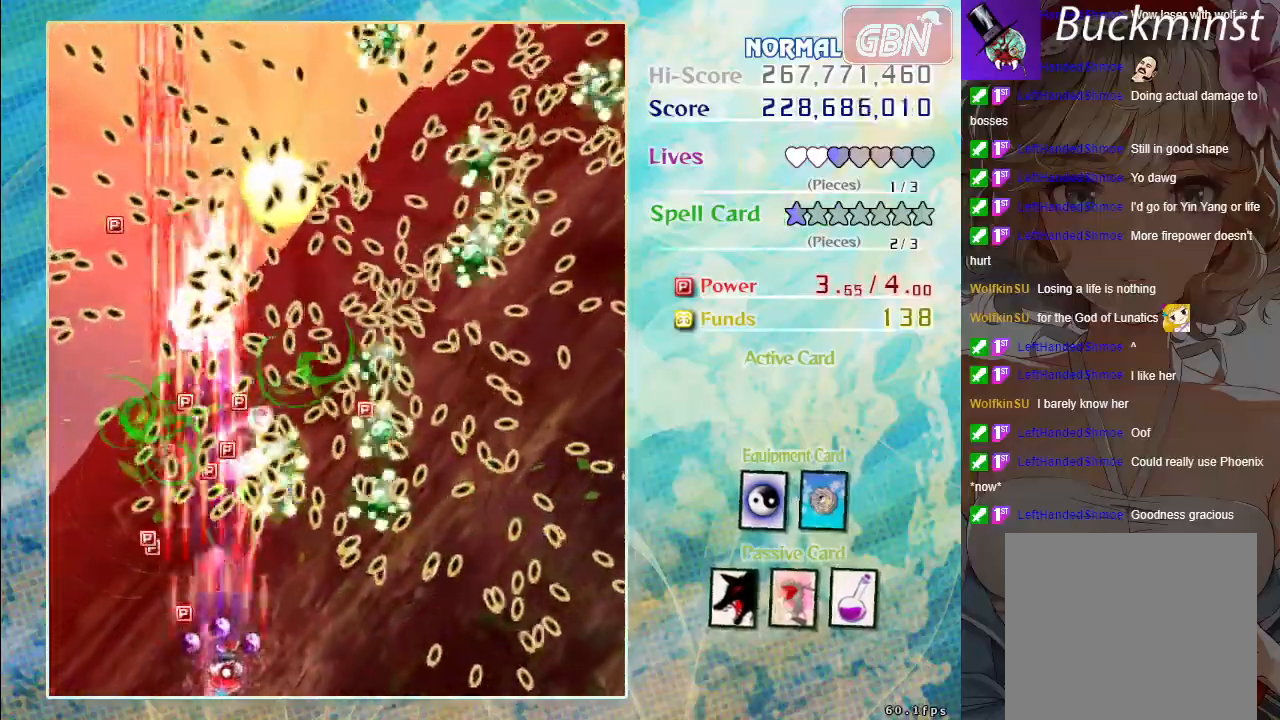
{"buttons": ["A", "X"], "left_stick": "center", "events": [[50, "left_stick", "center"]]}